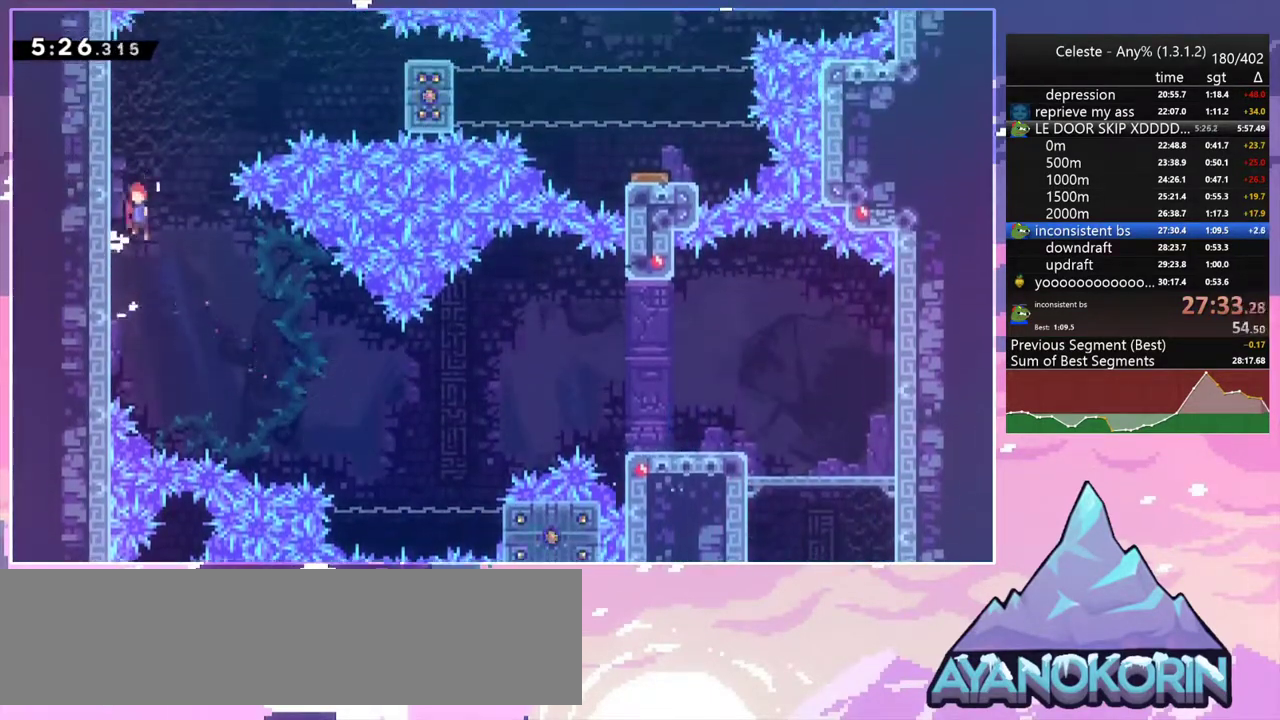
Gameplay with keyboard; each line is a JSON object with the keys held at the frame after it. "events" lists presses ("down") and releases ("up") of "dash", "down", "grab", "jump", "jump2", "left", "menu", "right", "skip" and "up" between this image and that frame as [ms after this image, input, new state], when the widget could be followed in between. No other keys are recorded. Mouse input is not recorded. Key names are as the overlay labels them; some are game actions (e.g. jump) rather than physical keys.
{"keys": ["grab", "right", "up"], "events": [[33, "right", "down"], [83, "up", "down"], [267, "dash", "down"], [367, "jump2", "up"], [417, "grab", "down"], [500, "dash", "up"]]}
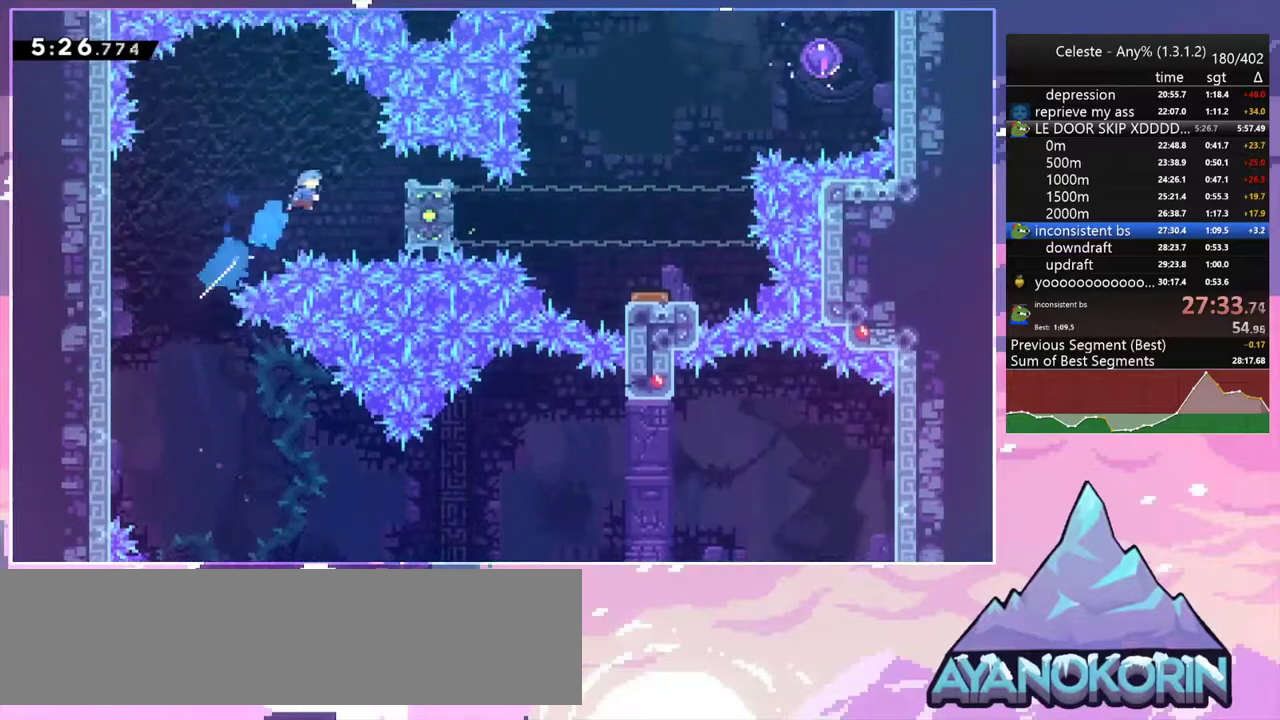
{"keys": ["grab"], "events": [[283, "up", "up"], [383, "right", "up"]]}
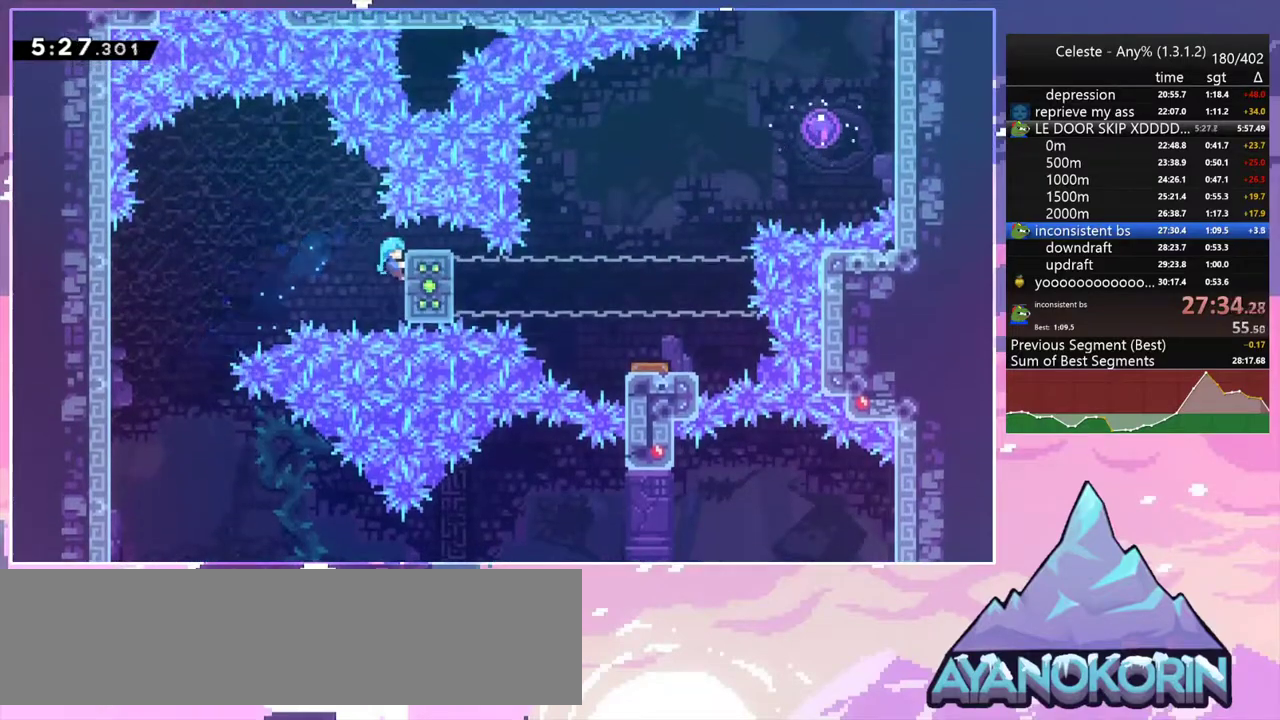
{"keys": ["grab", "right"], "events": [[67, "up", "down"], [117, "up", "up"], [350, "right", "down"]]}
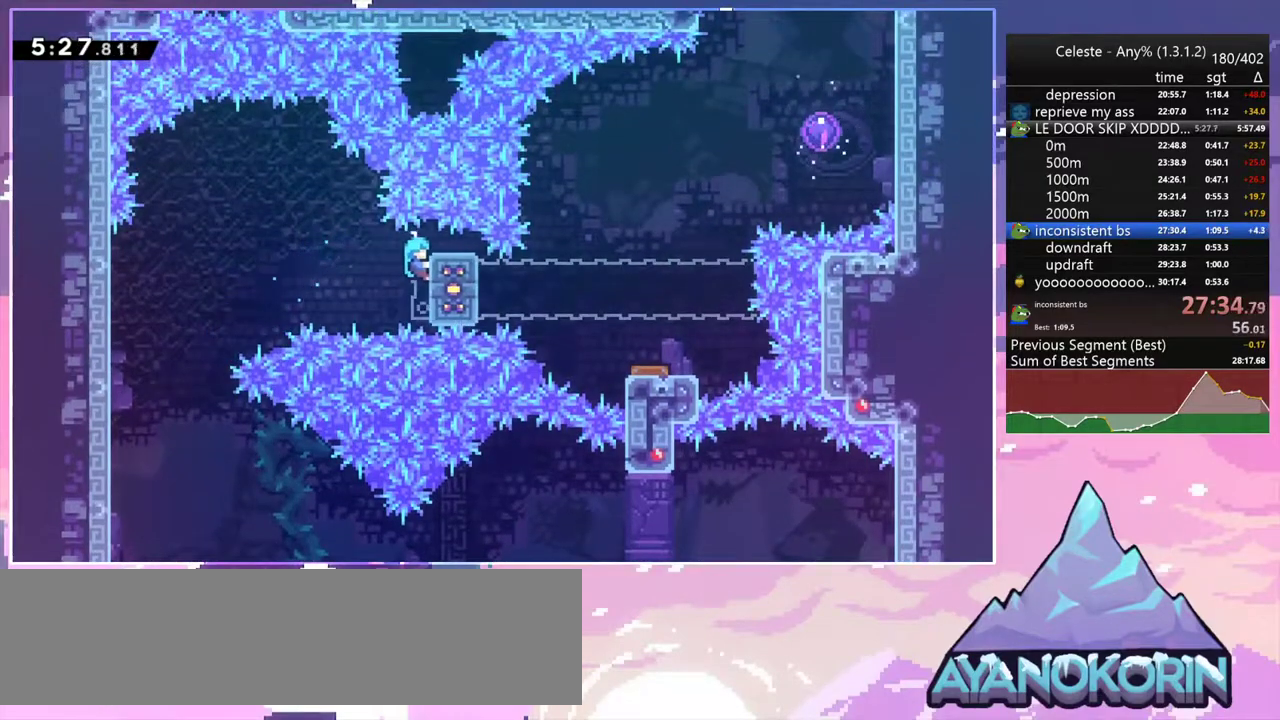
{"keys": ["grab", "right"], "events": []}
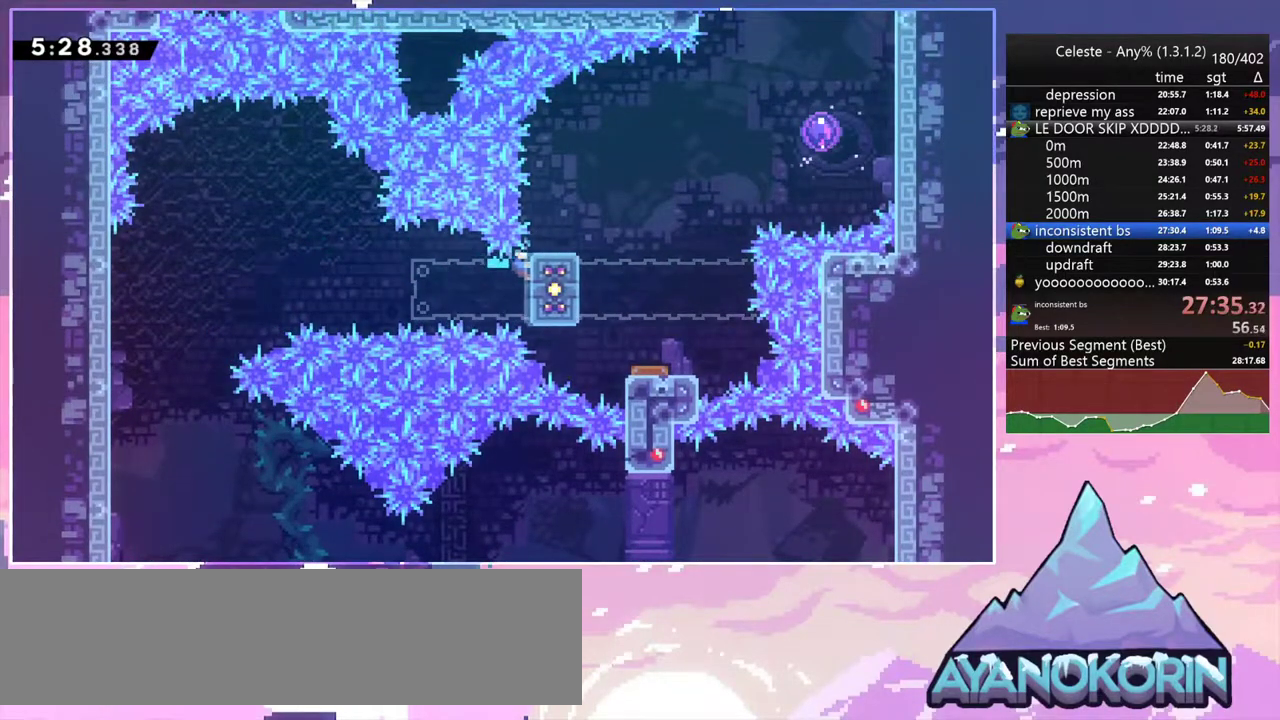
{"keys": ["grab", "jump", "jump2", "right", "up"], "events": [[150, "jump2", "down"], [200, "jump", "down"], [200, "up", "down"], [233, "jump2", "up"], [283, "jump2", "down"]]}
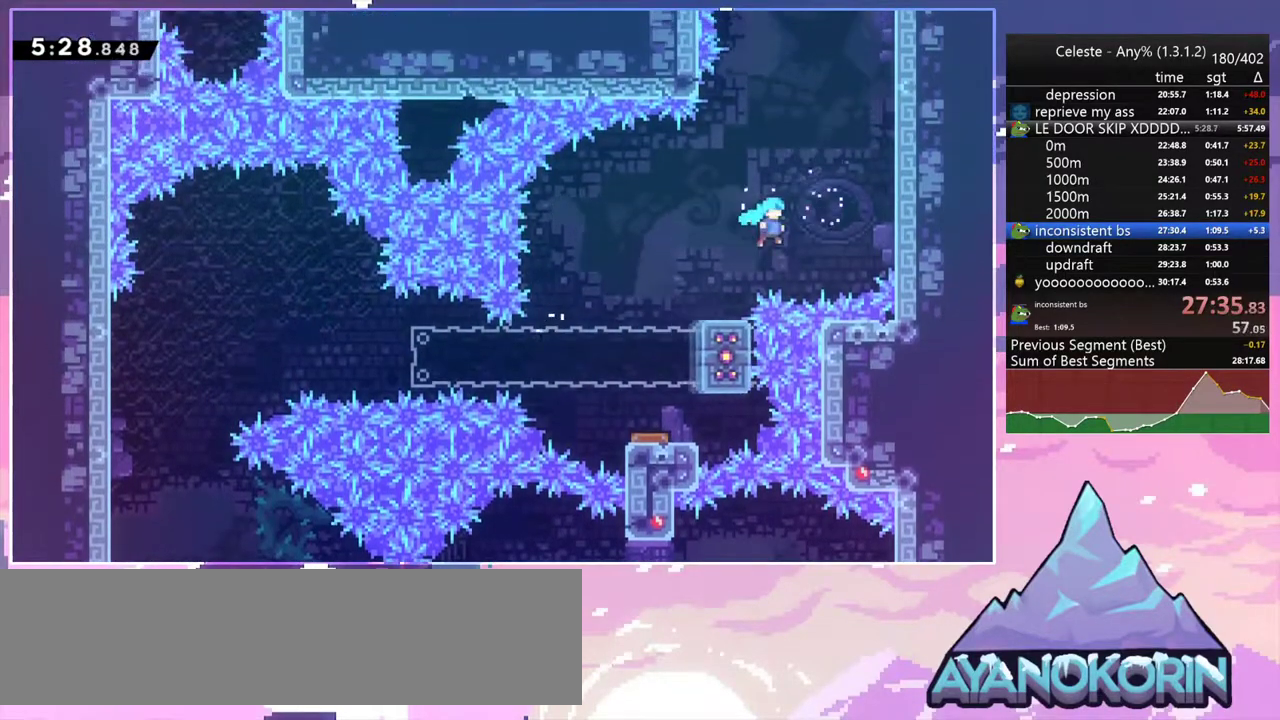
{"keys": ["grab", "left", "up"], "events": [[117, "jump2", "up"], [117, "left", "down"], [167, "right", "up"], [217, "jump", "up"]]}
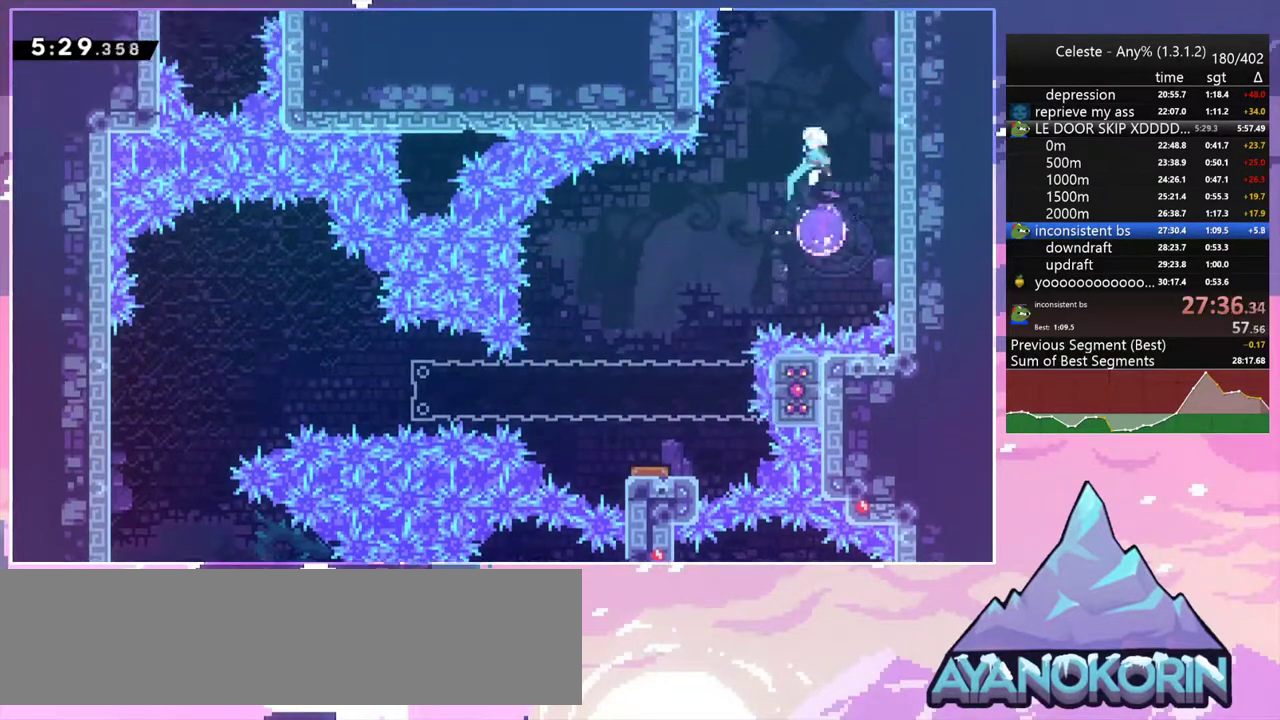
{"keys": ["grab", "jump2", "left", "up"], "events": [[467, "jump2", "down"]]}
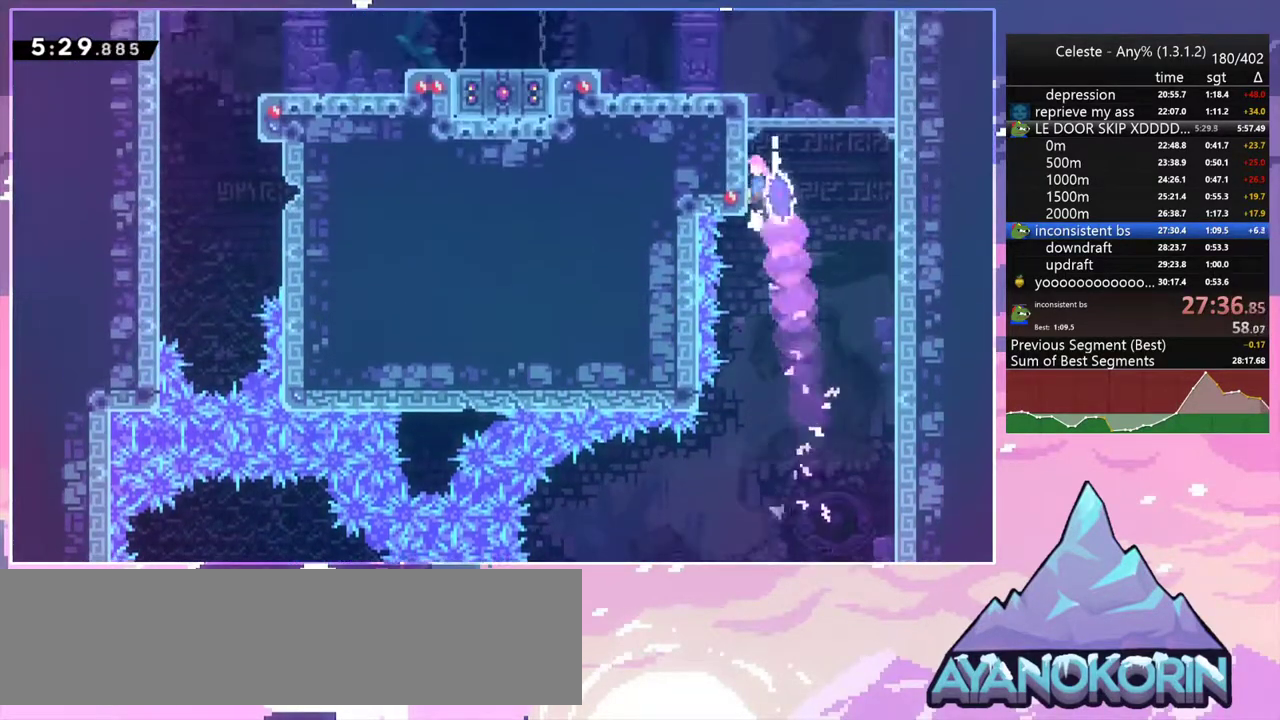
{"keys": ["left", "up"], "events": [[100, "jump", "down"], [150, "jump2", "up"], [233, "jump", "up"], [233, "jump2", "down"], [283, "jump", "down"], [383, "grab", "up"], [383, "jump2", "up"], [433, "jump", "up"]]}
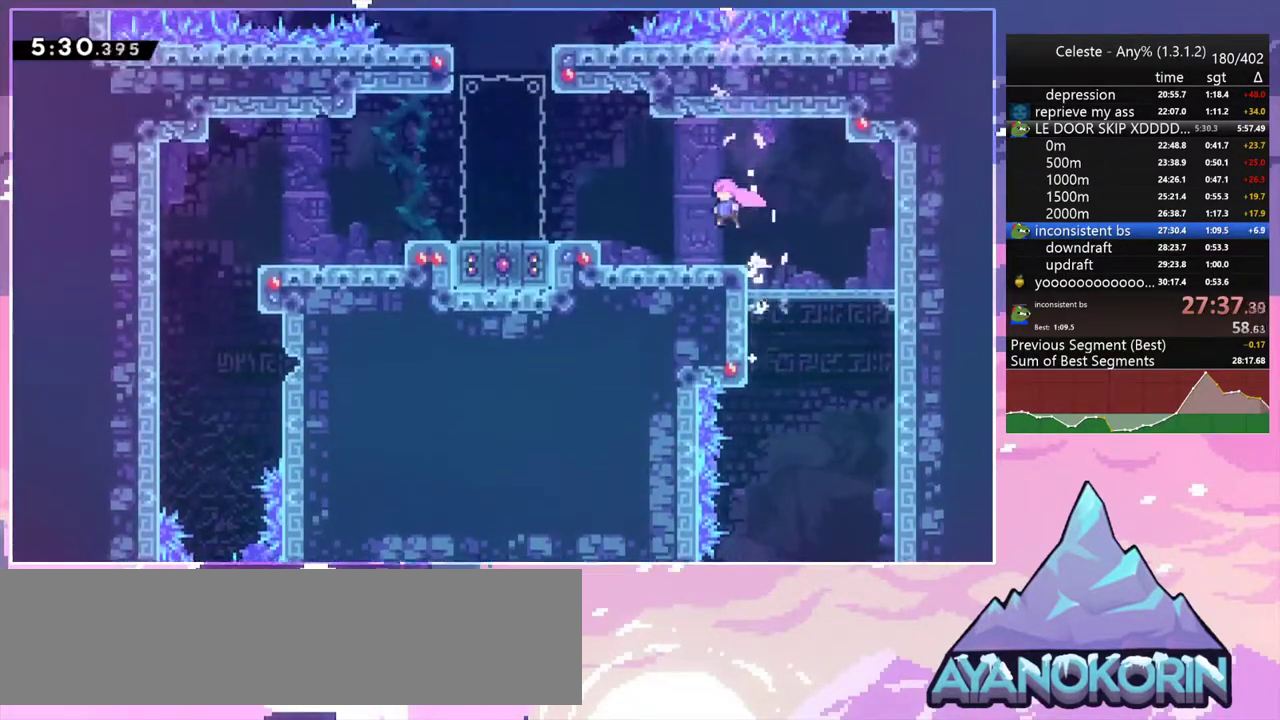
{"keys": ["dash", "left", "up"], "events": [[217, "jump2", "down"], [350, "jump2", "up"], [483, "dash", "down"]]}
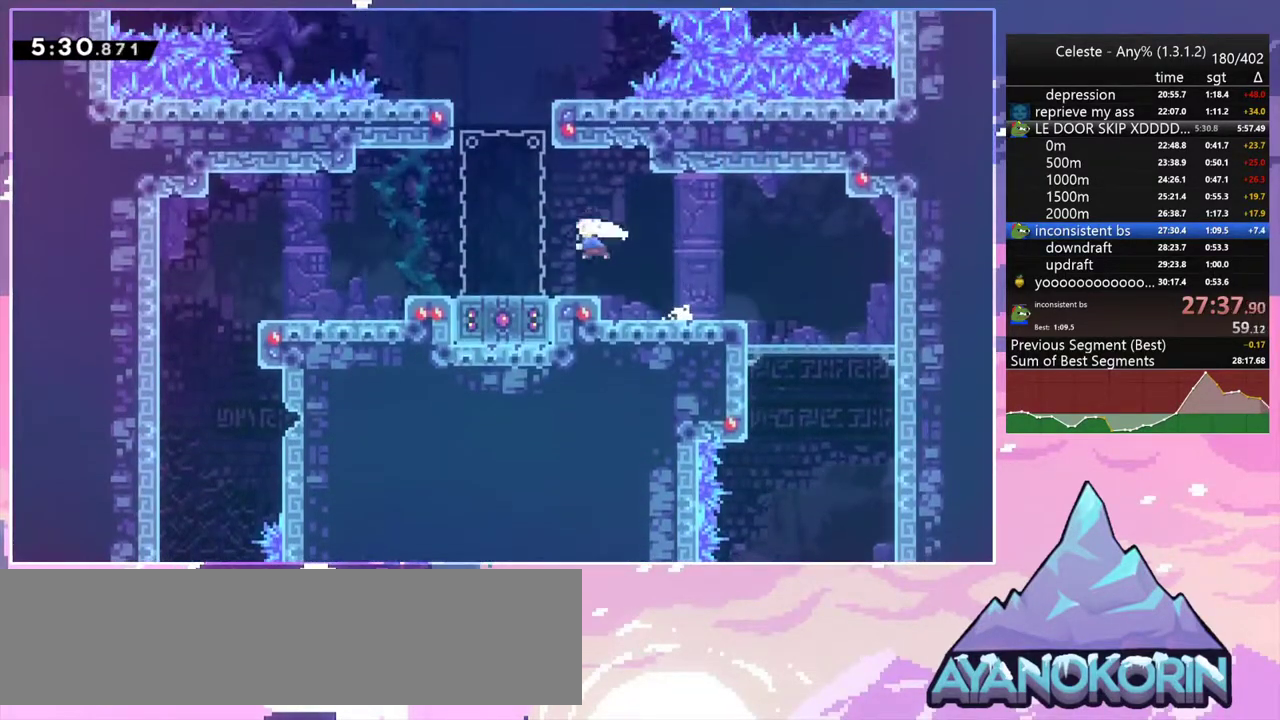
{"keys": ["jump2"], "events": [[133, "dash", "up"], [183, "up", "up"], [267, "left", "up"], [367, "jump2", "down"]]}
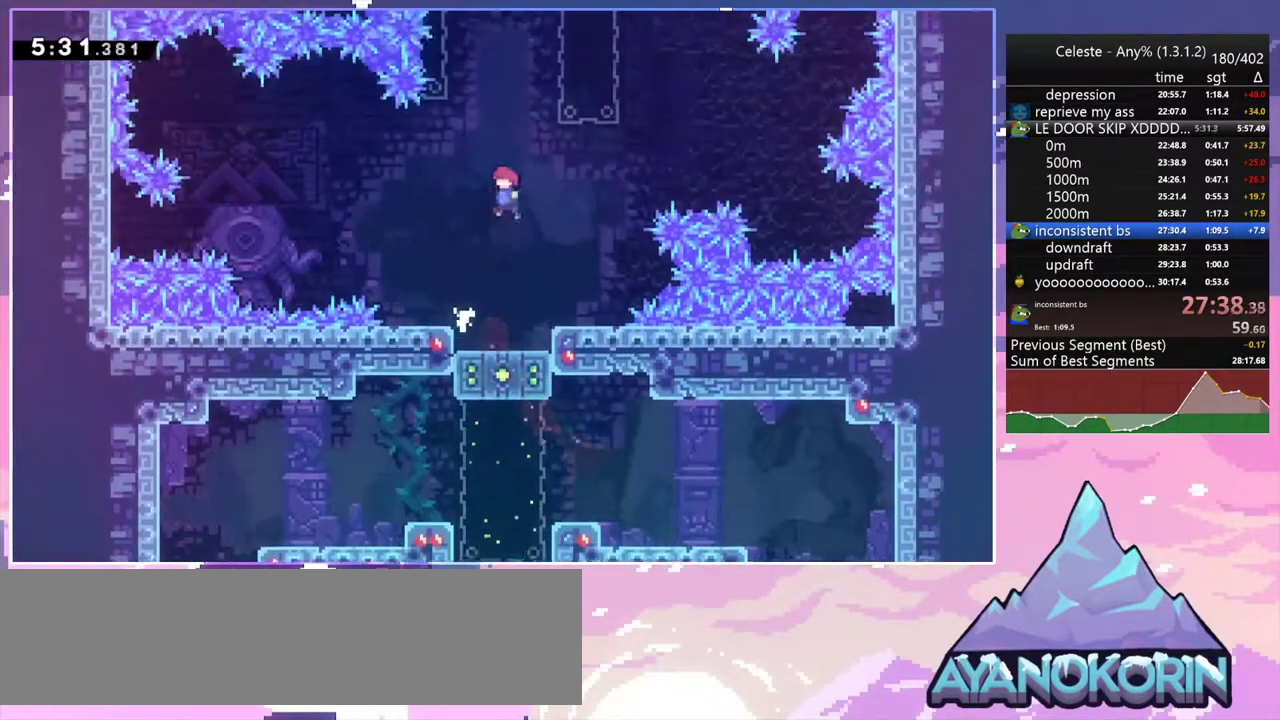
{"keys": ["jump2", "left", "up"], "events": [[100, "right", "down"], [200, "jump2", "up"], [283, "jump2", "down"], [283, "left", "down"], [333, "right", "up"], [433, "up", "down"]]}
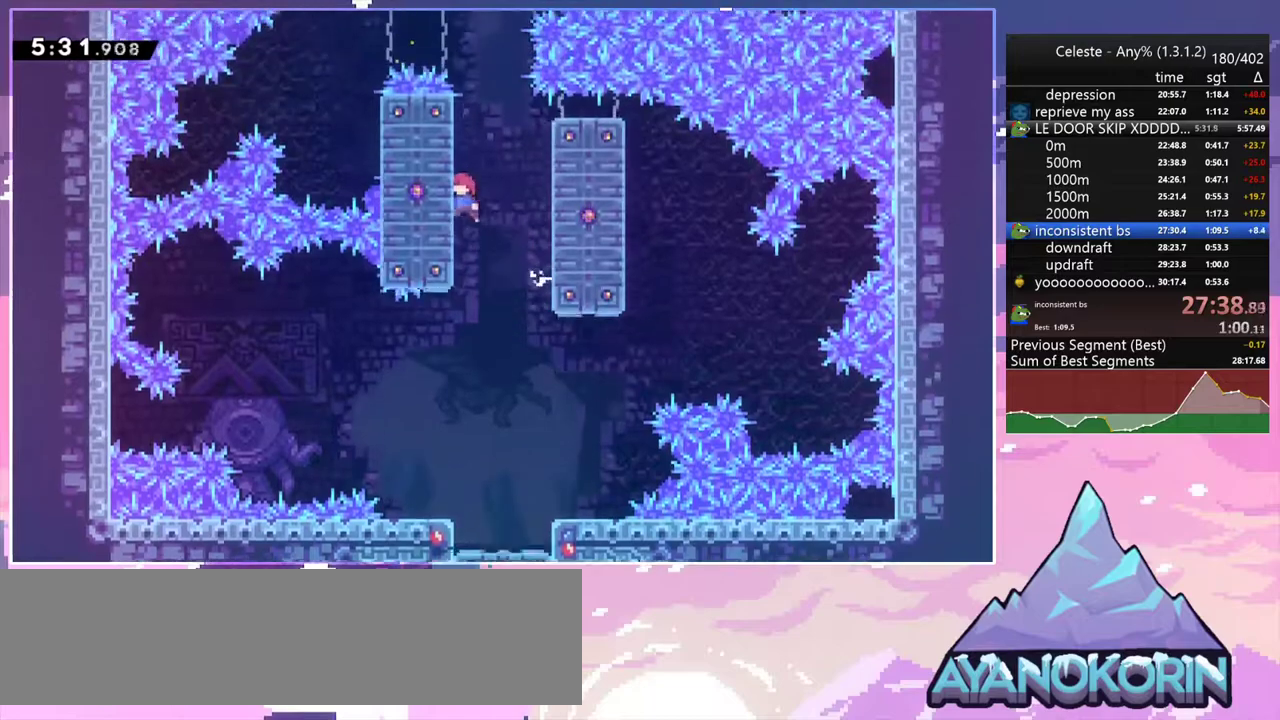
{"keys": ["grab", "up"], "events": [[17, "grab", "down"], [117, "jump2", "up"], [167, "left", "up"]]}
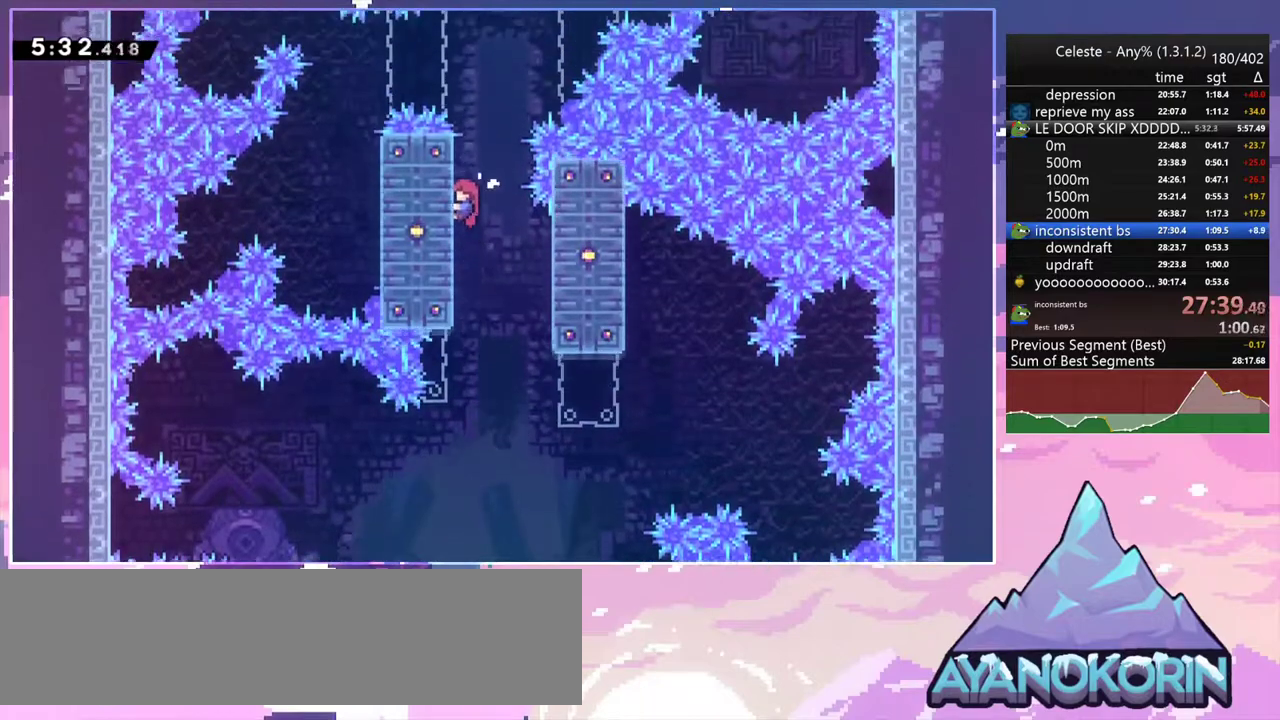
{"keys": [], "events": [[83, "right", "down"], [183, "jump2", "down"], [233, "up", "up"], [317, "grab", "up"], [367, "jump2", "up"], [417, "right", "up"]]}
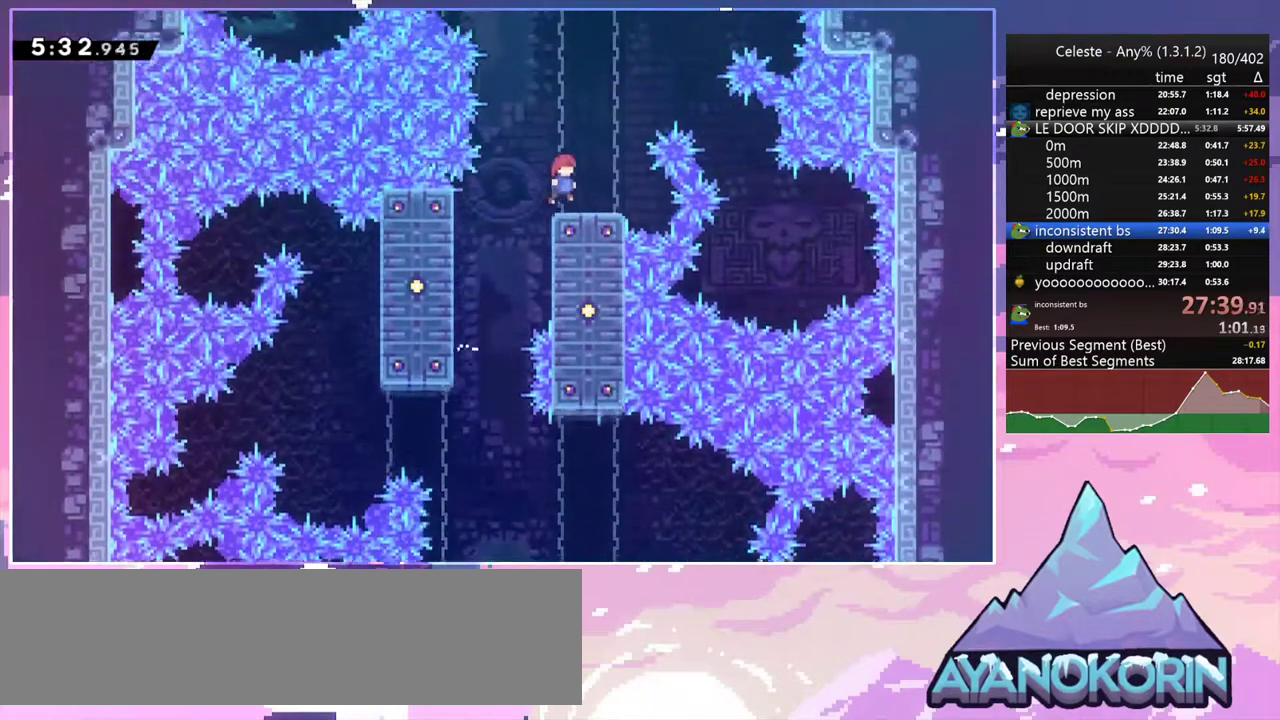
{"keys": ["jump2", "left"], "events": [[383, "left", "down"], [483, "jump2", "down"]]}
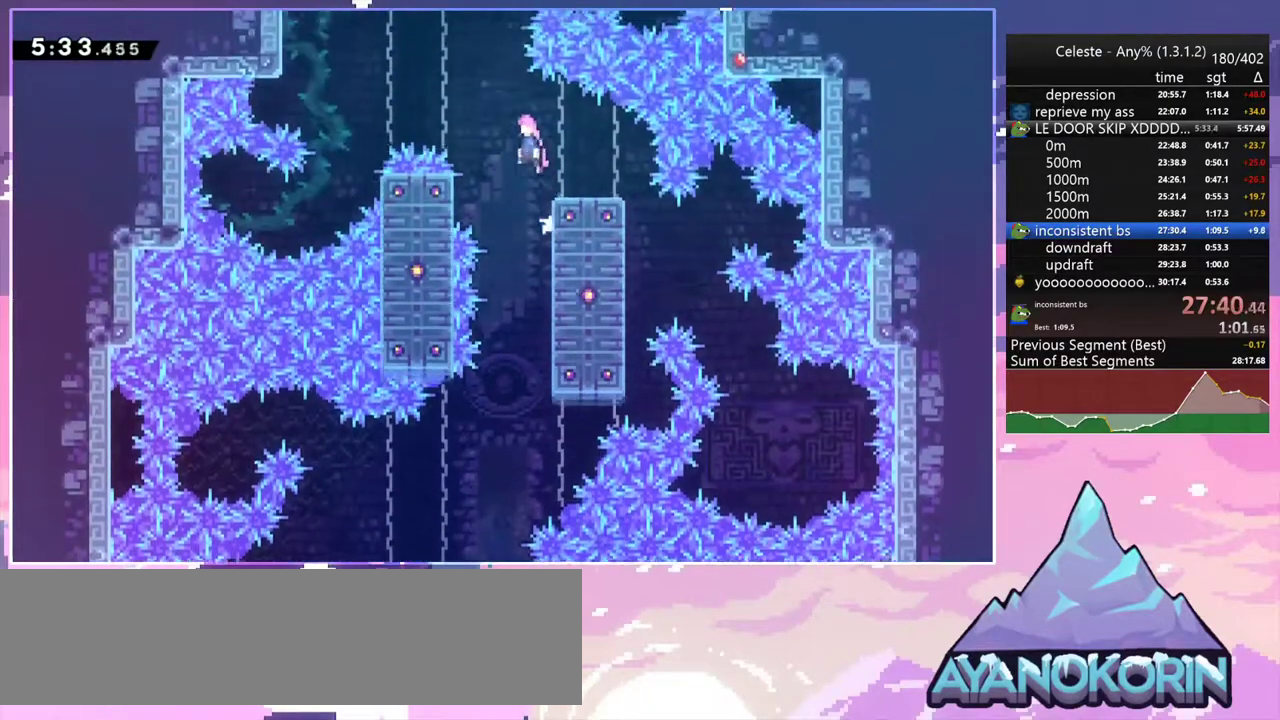
{"keys": ["dash", "up"], "events": [[67, "up", "down"], [117, "left", "up"], [250, "dash", "down"], [300, "jump2", "up"], [400, "dash", "up"], [483, "dash", "down"]]}
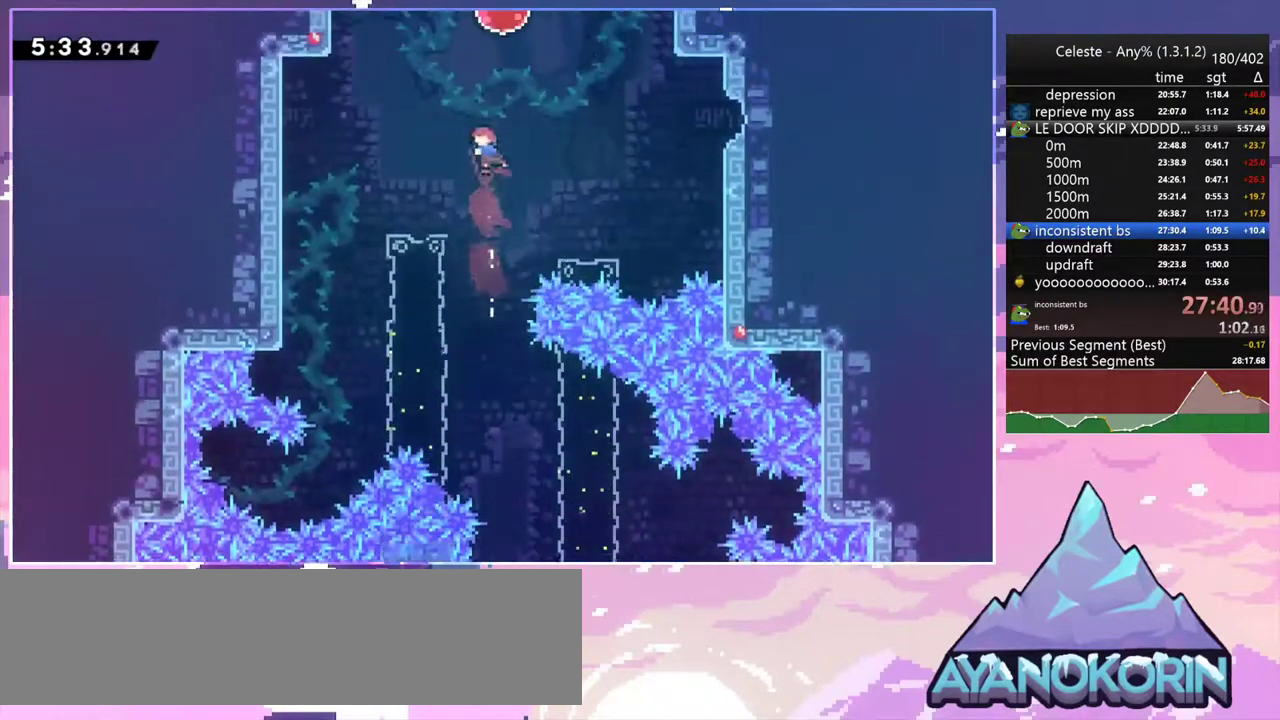
{"keys": ["up"], "events": [[183, "dash", "up"], [233, "dash", "down"], [417, "dash", "up"]]}
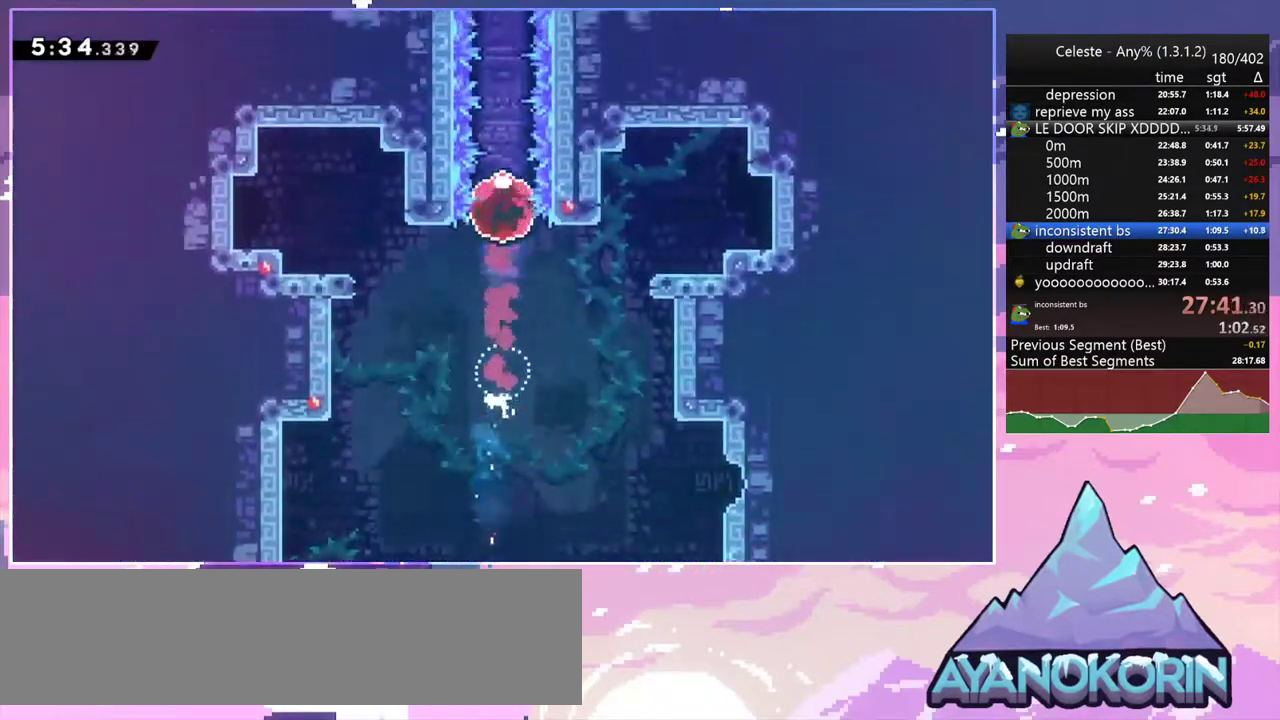
{"keys": [], "events": [[150, "up", "up"]]}
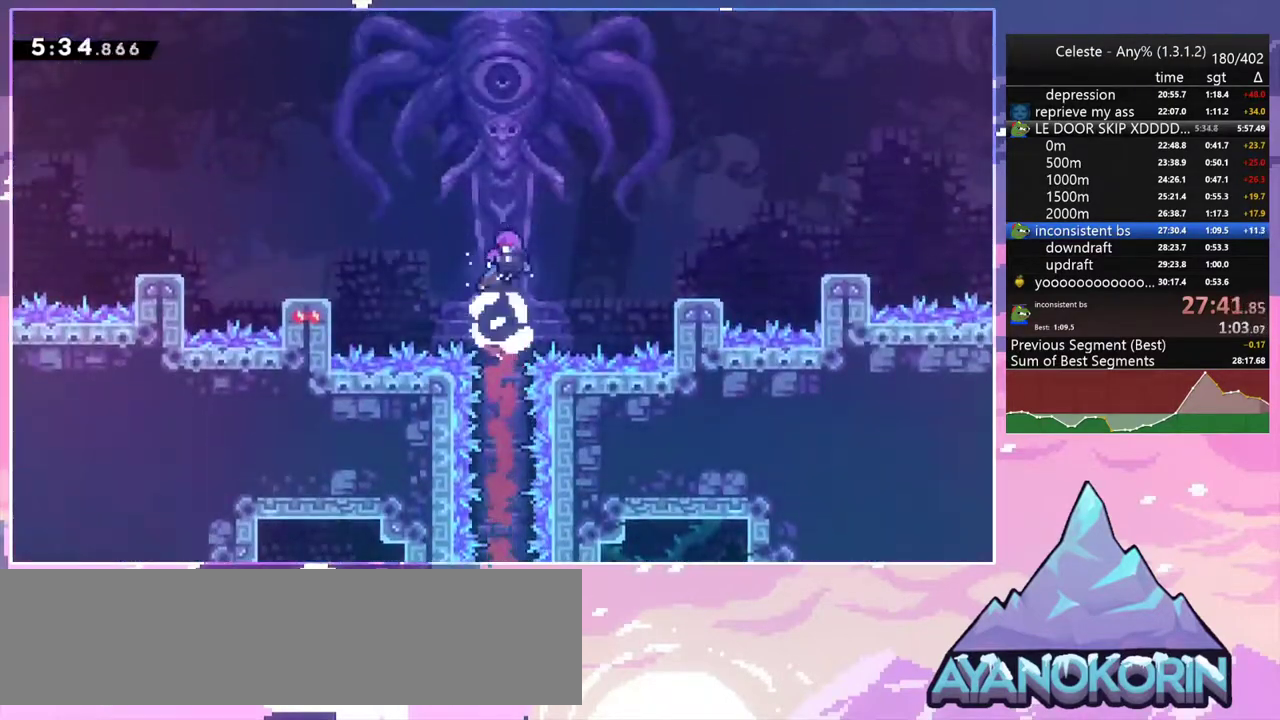
{"keys": [], "events": []}
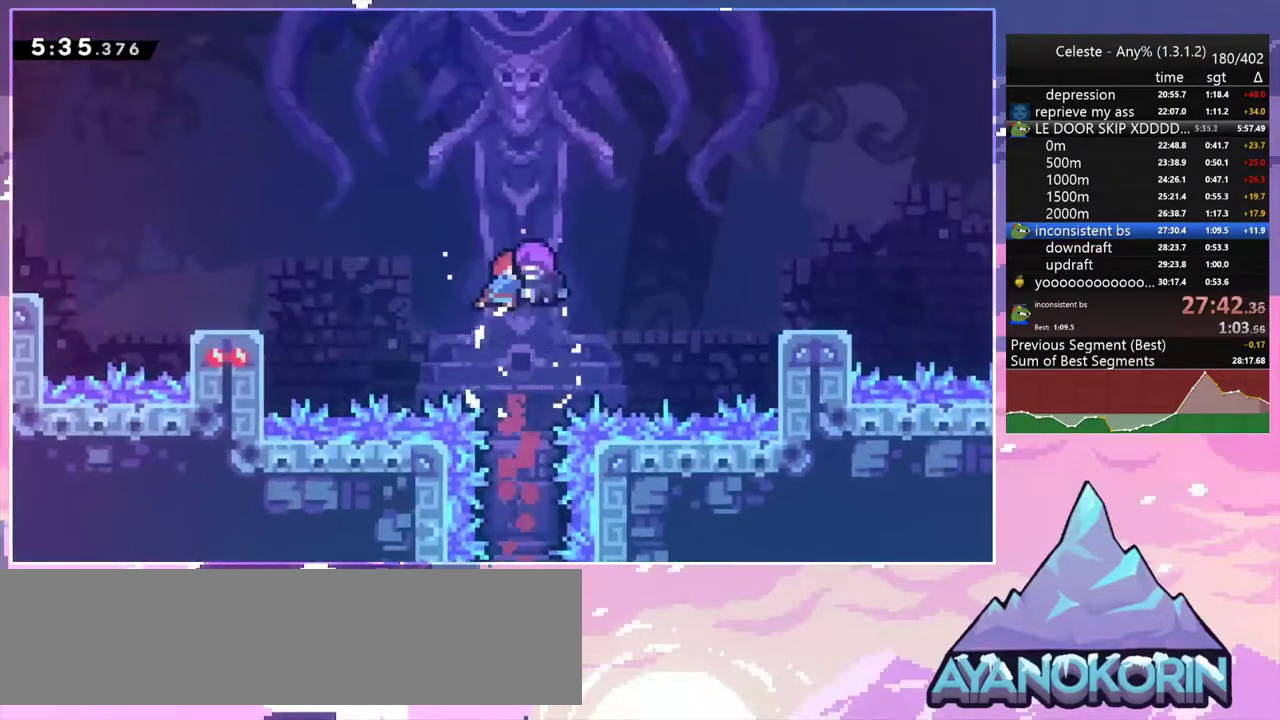
{"keys": [], "events": []}
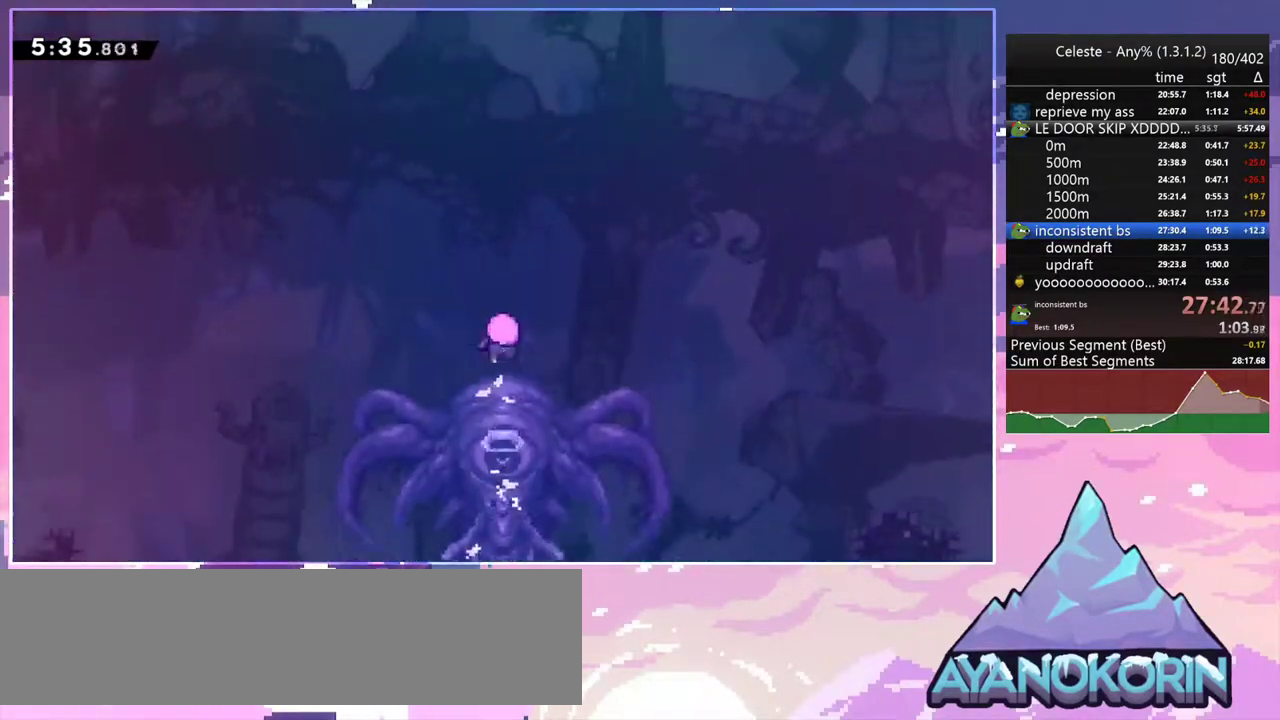
{"keys": [], "events": []}
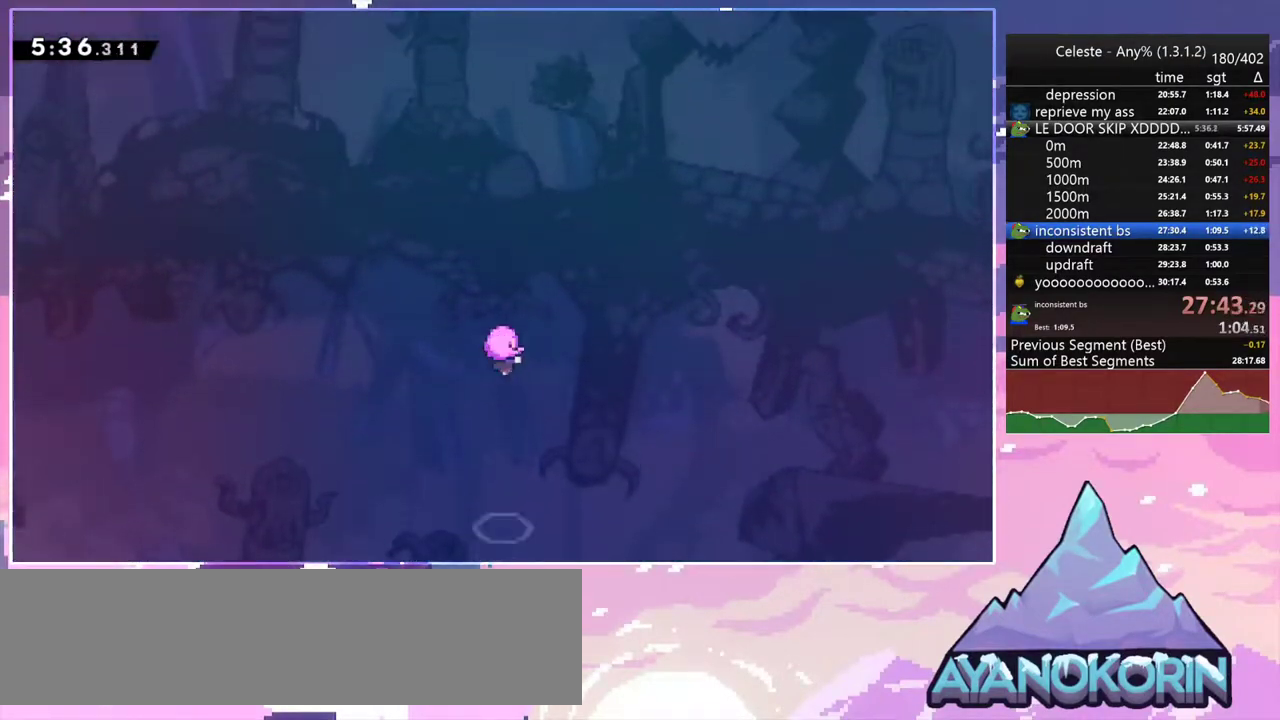
{"keys": [], "events": []}
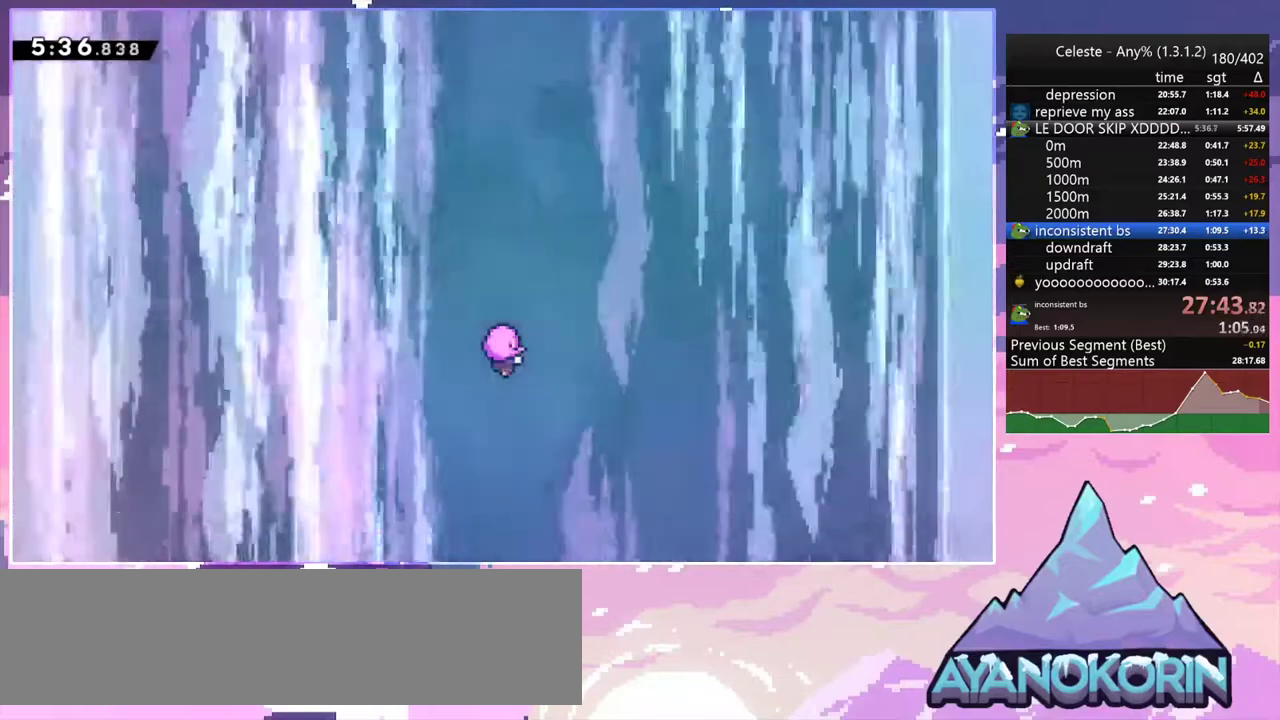
{"keys": [], "events": []}
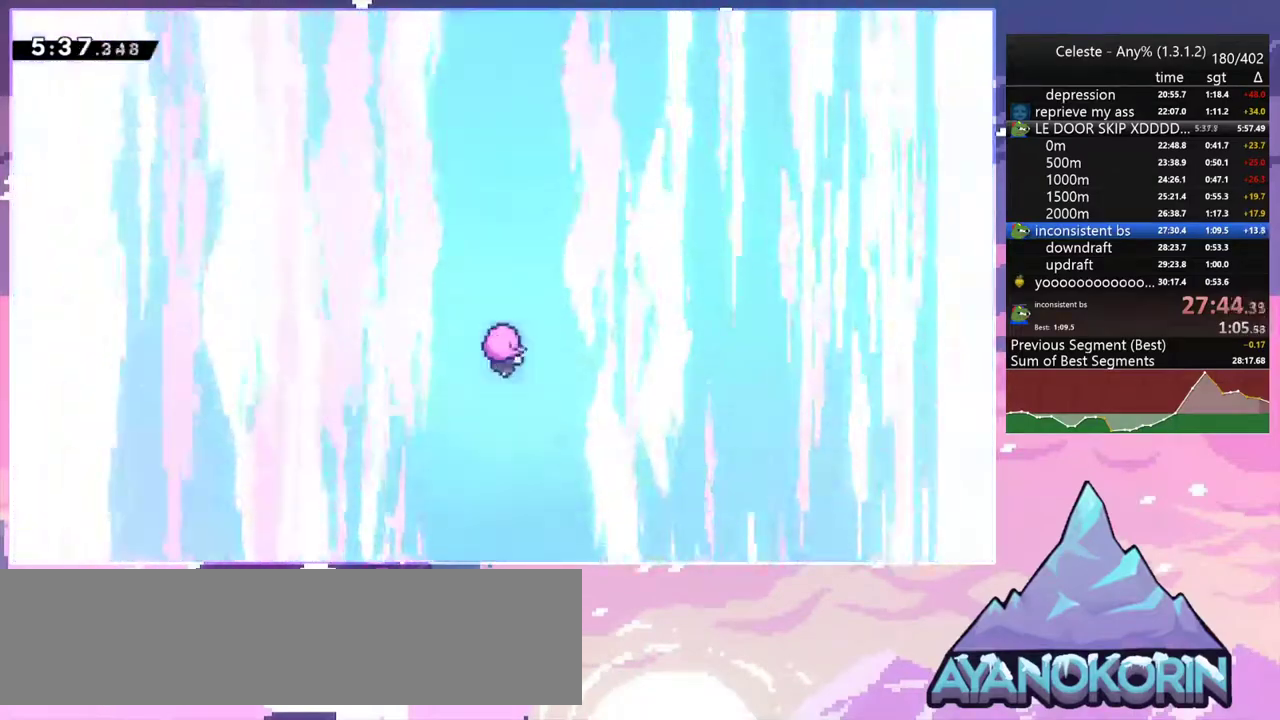
{"keys": [], "events": []}
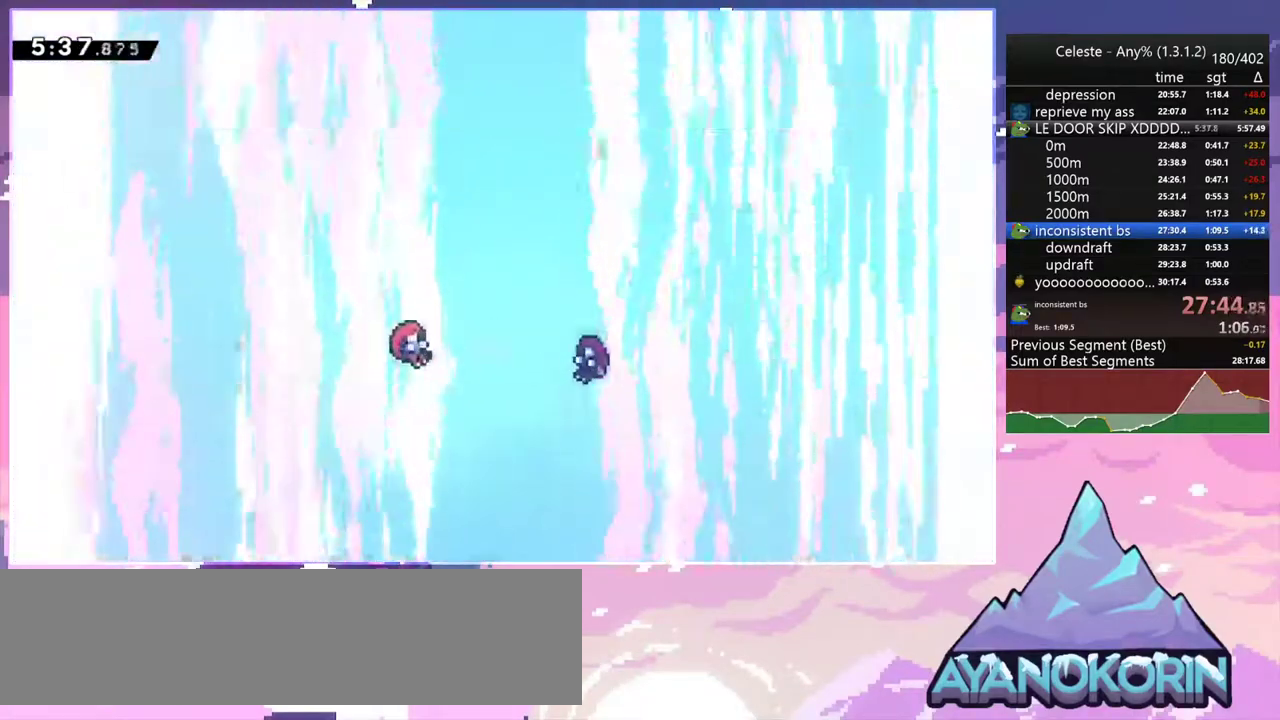
{"keys": [], "events": [[17, "menu", "down"], [17, "skip", "down"], [117, "menu", "up"], [117, "skip", "up"], [217, "skip", "down"], [300, "skip", "up"]]}
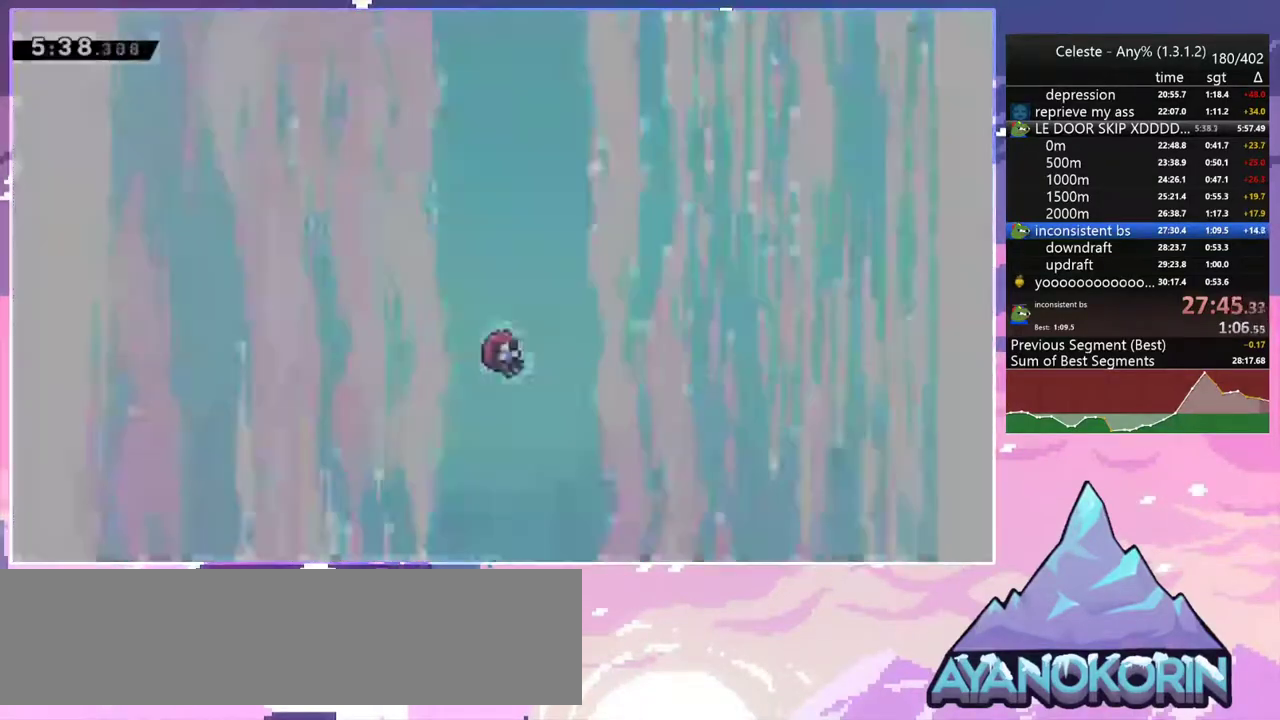
{"keys": [], "events": []}
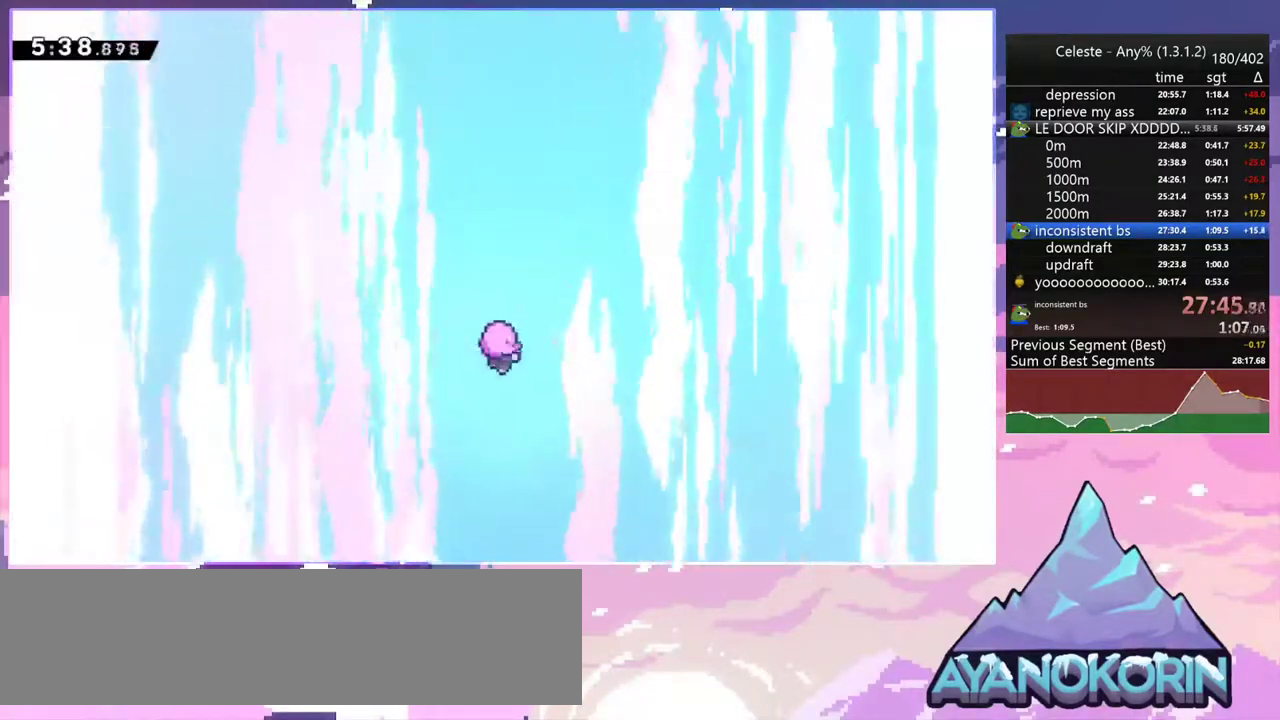
{"keys": [], "events": []}
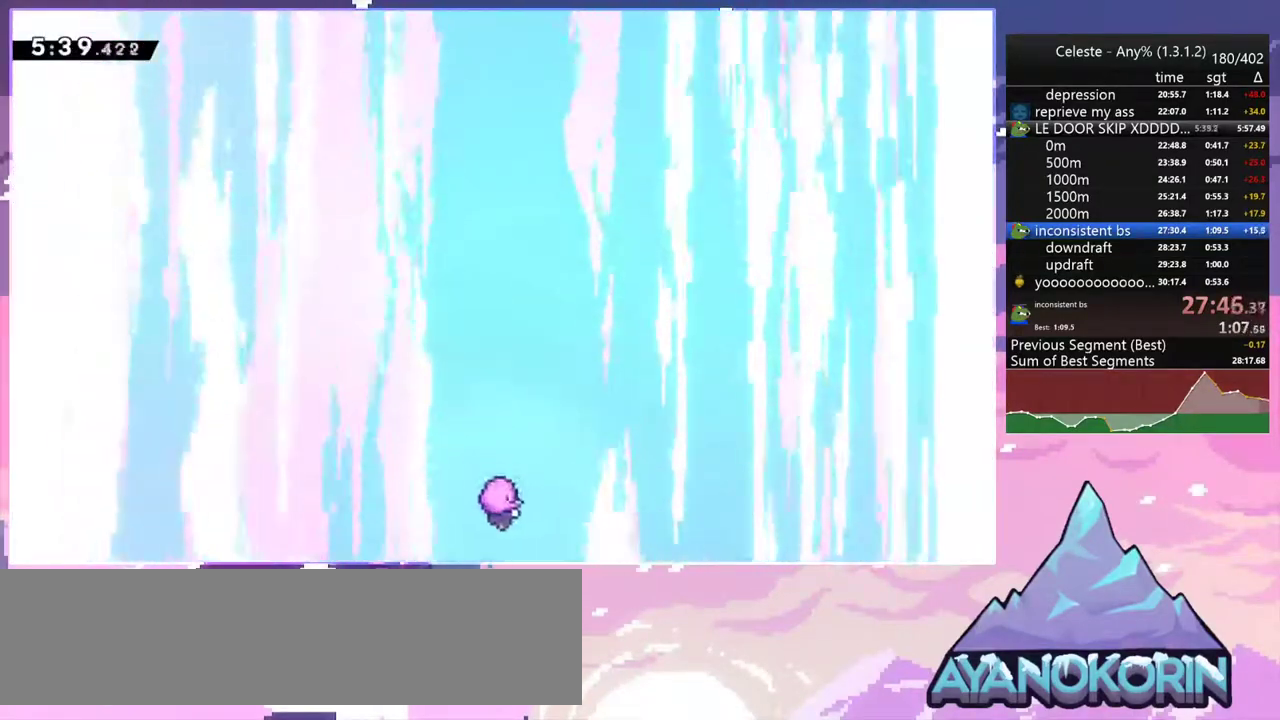
{"keys": ["right"], "events": [[167, "skip", "down"], [217, "right", "down"], [250, "skip", "up"]]}
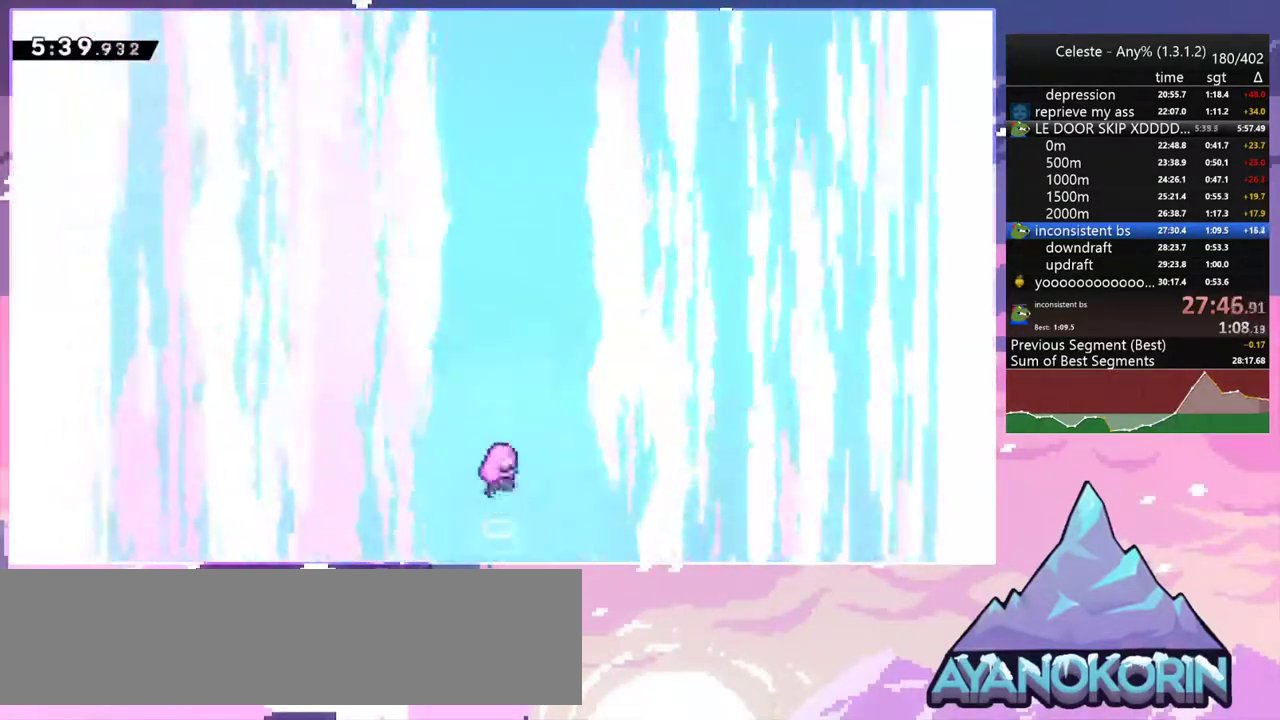
{"keys": ["right"], "events": [[183, "skip", "down"], [267, "skip", "up"]]}
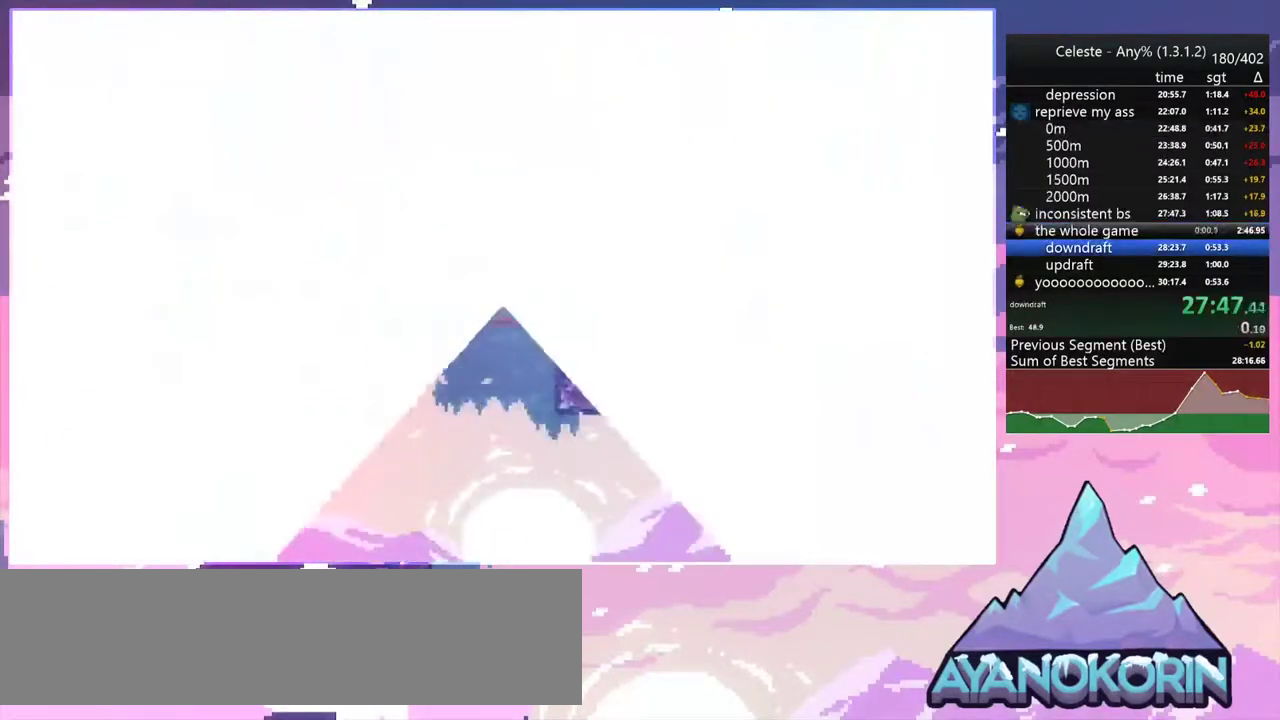
{"keys": ["right"], "events": []}
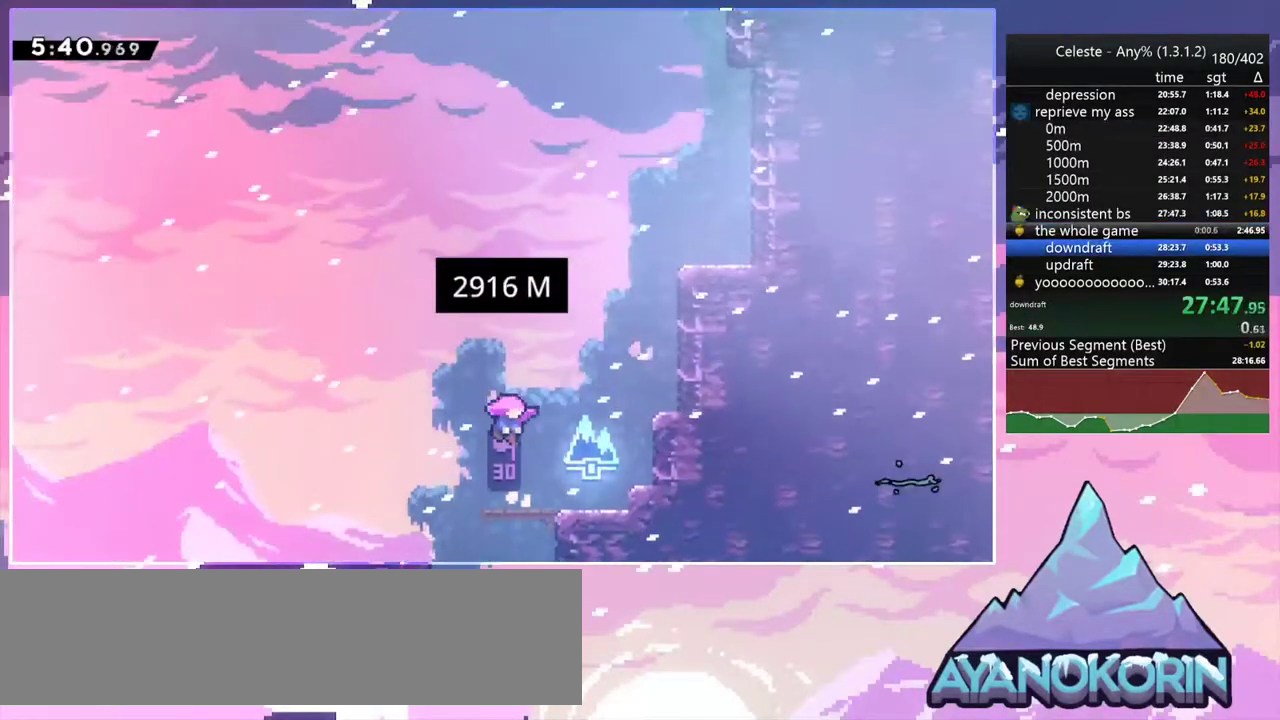
{"keys": ["right"], "events": []}
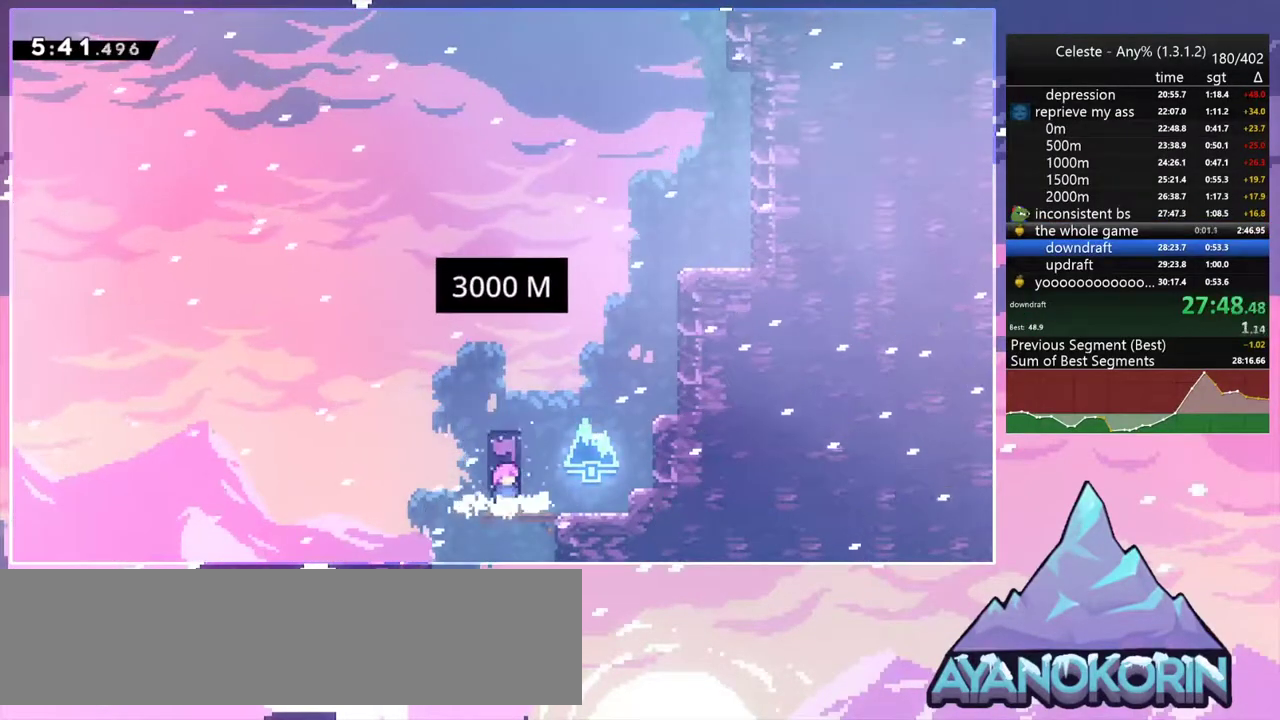
{"keys": ["dash", "right", "up"], "events": [[83, "jump2", "down"], [183, "up", "down"], [233, "dash", "down"], [233, "right", "up"], [267, "jump2", "up"], [317, "dash", "up"], [417, "dash", "down"], [467, "right", "down"]]}